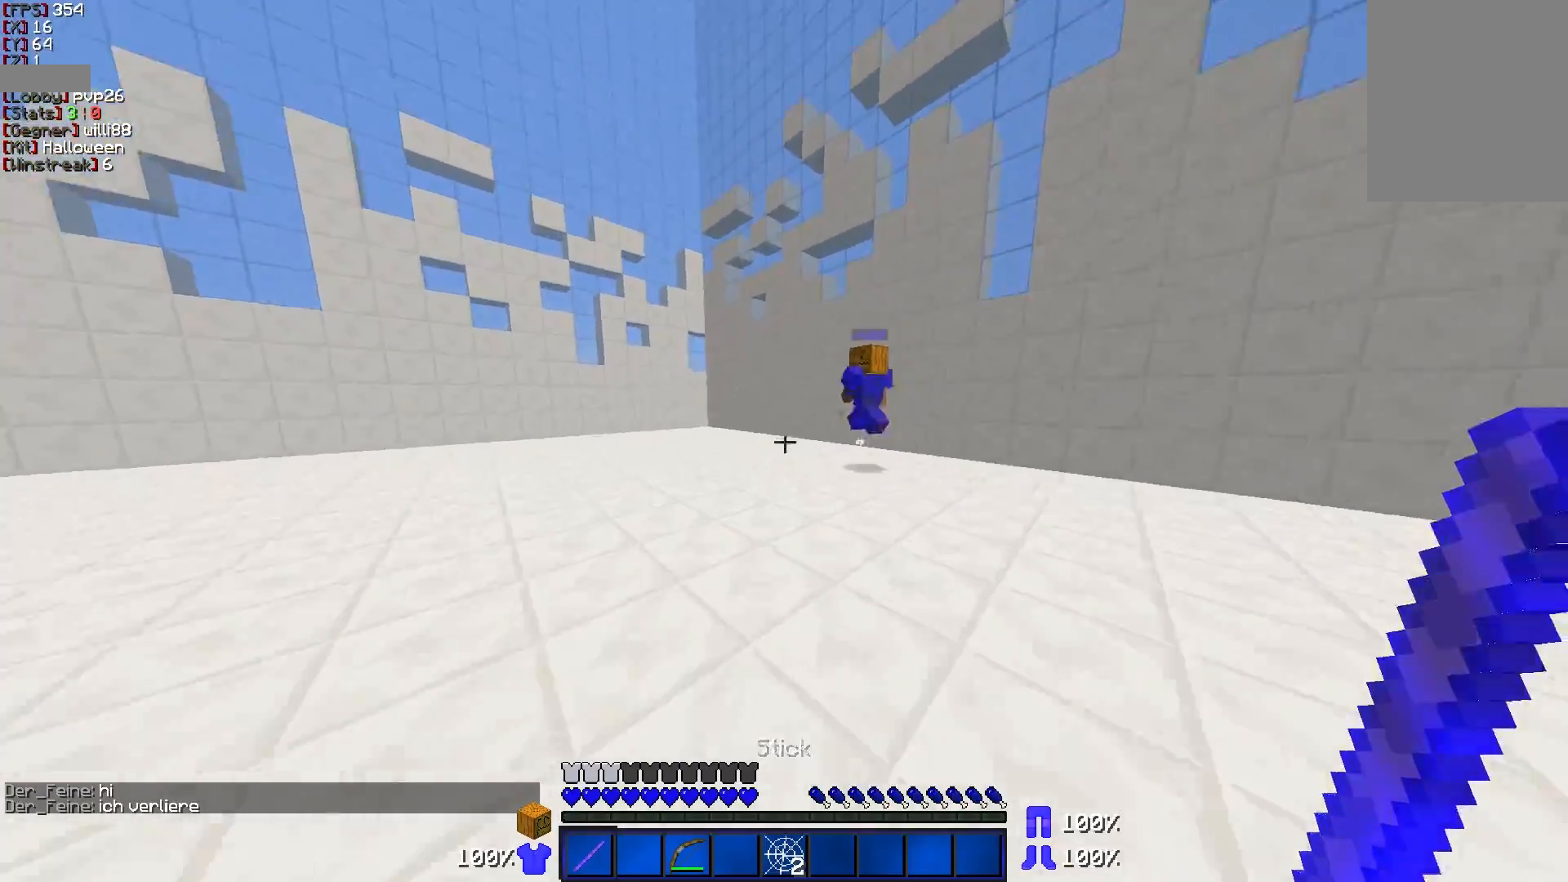
Gameplay with keyboard and mouse; each line is a JSON object with the keys and mouse buttons held at the frame after it. "events" lists presses ("down") and releases ("up") of "a", "d", "s", "w", "mouse_left" and "mouse_right" between this image and that frame as [ms after this image, input, new state], when the widget could be followed in between. "mouse_left", "mouse_right" = the "left", "right" buttons of the "mouse" list. No other keys are recorded. Fast repeated clicks can show as one long hold. Mouse movement is not recorded.
{"keys": ["w"], "mouse": [], "events": [[300, "mouse_left", "down"], [400, "mouse_left", "up"]]}
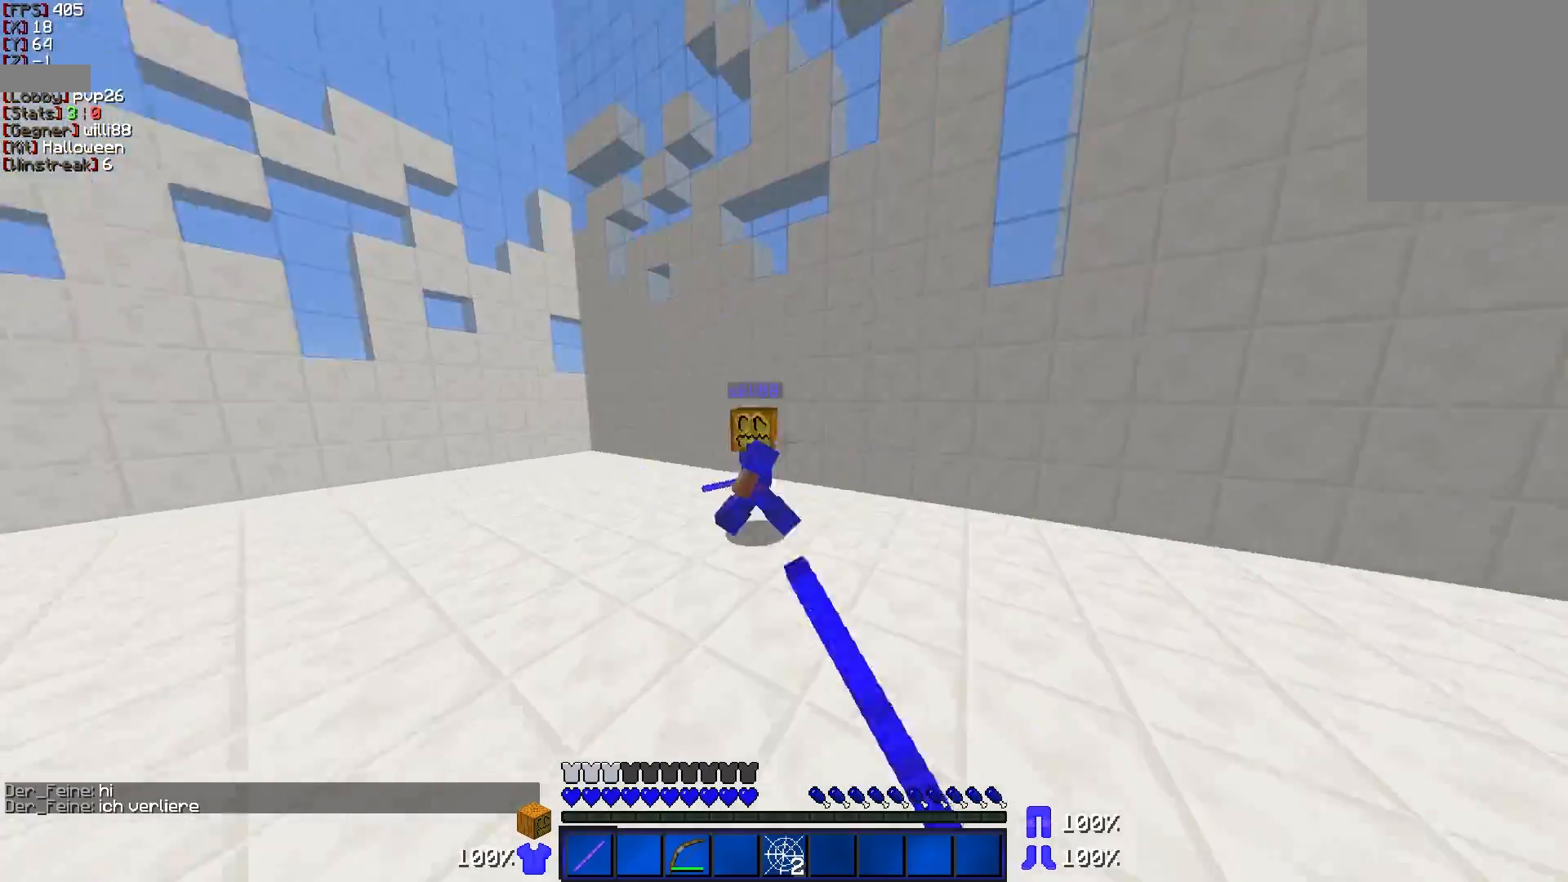
{"keys": ["a", "w"], "mouse": ["left"], "events": [[50, "mouse_left", "down"], [100, "mouse_left", "up"], [150, "d", "down"], [217, "d", "up"], [217, "mouse_left", "down"], [250, "mouse_left", "up"], [300, "a", "down"], [300, "mouse_left", "down"], [350, "mouse_left", "up"], [400, "mouse_left", "down"]]}
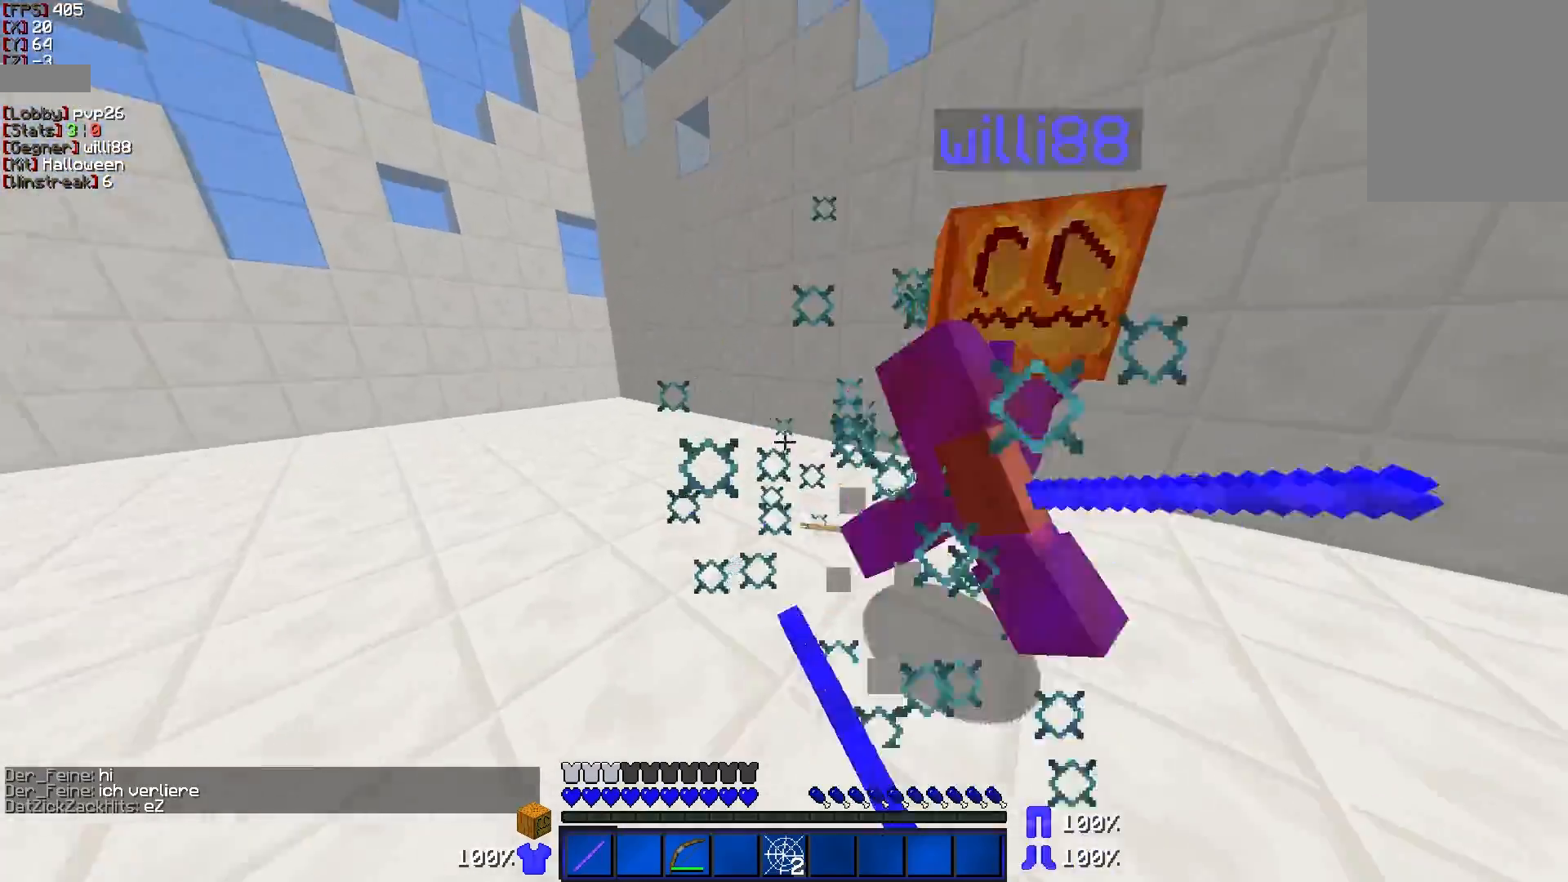
{"keys": ["d", "w"], "mouse": [], "events": [[100, "mouse_left", "up"], [150, "mouse_left", "down"], [200, "mouse_left", "up"], [250, "a", "up"], [250, "mouse_left", "down"], [300, "d", "down"], [300, "mouse_left", "up"], [417, "mouse_left", "down"], [417, "w", "up"], [450, "mouse_left", "up"], [450, "w", "down"]]}
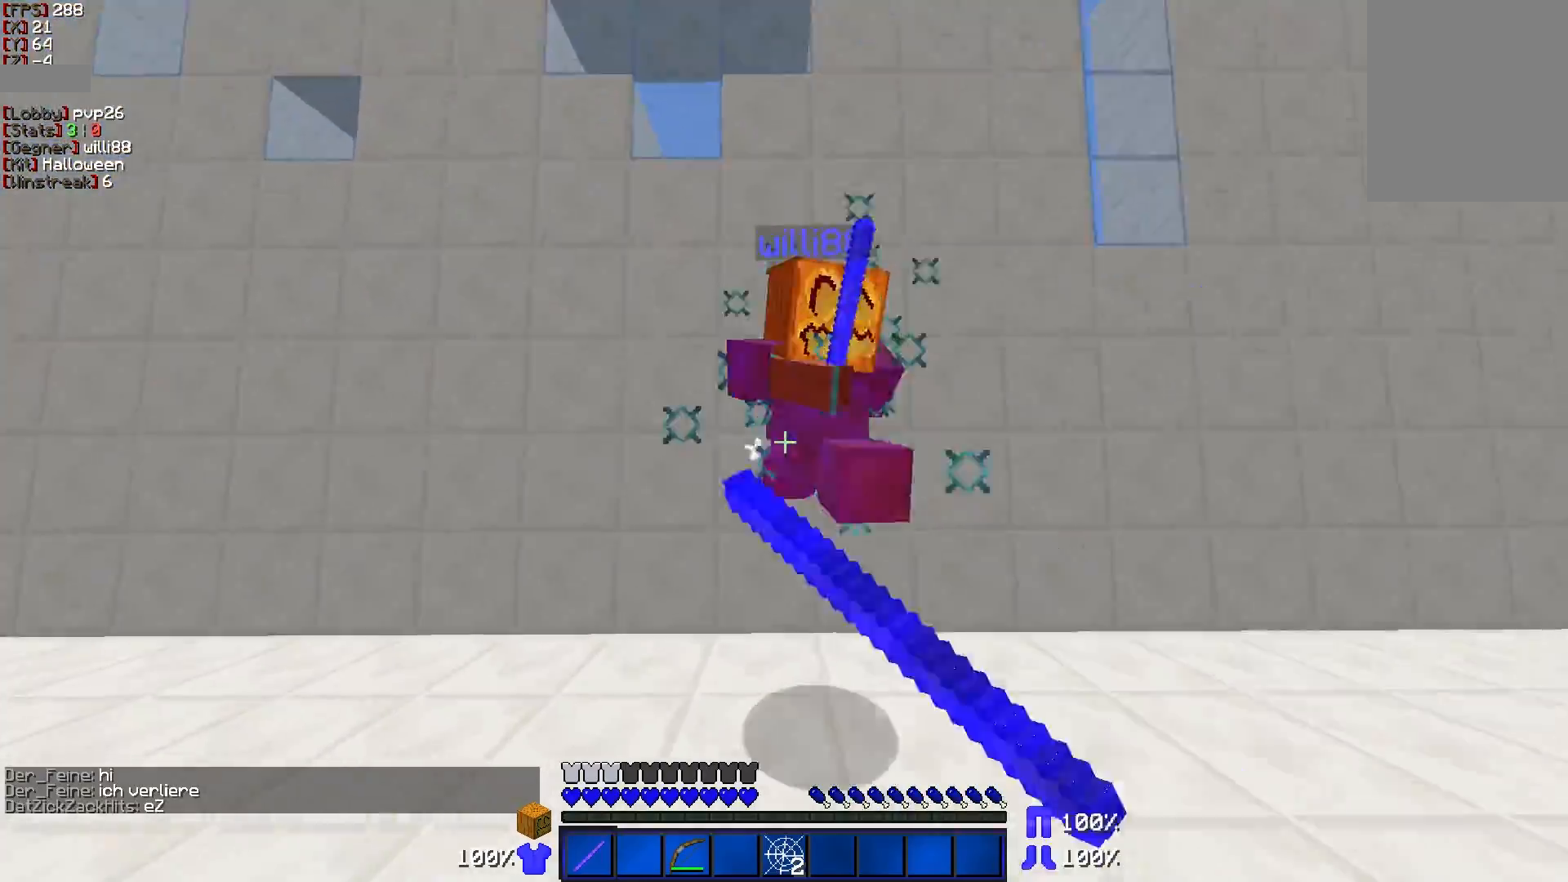
{"keys": ["d", "w"], "mouse": [], "events": [[17, "mouse_left", "down"], [50, "mouse_left", "up"], [50, "w", "up"], [100, "mouse_left", "down"], [100, "w", "down"], [150, "mouse_left", "up"], [200, "mouse_left", "down"], [200, "w", "up"], [250, "w", "down"], [300, "mouse_left", "up"], [350, "mouse_left", "down"], [417, "mouse_left", "up"], [467, "mouse_left", "down"], [500, "mouse_left", "up"]]}
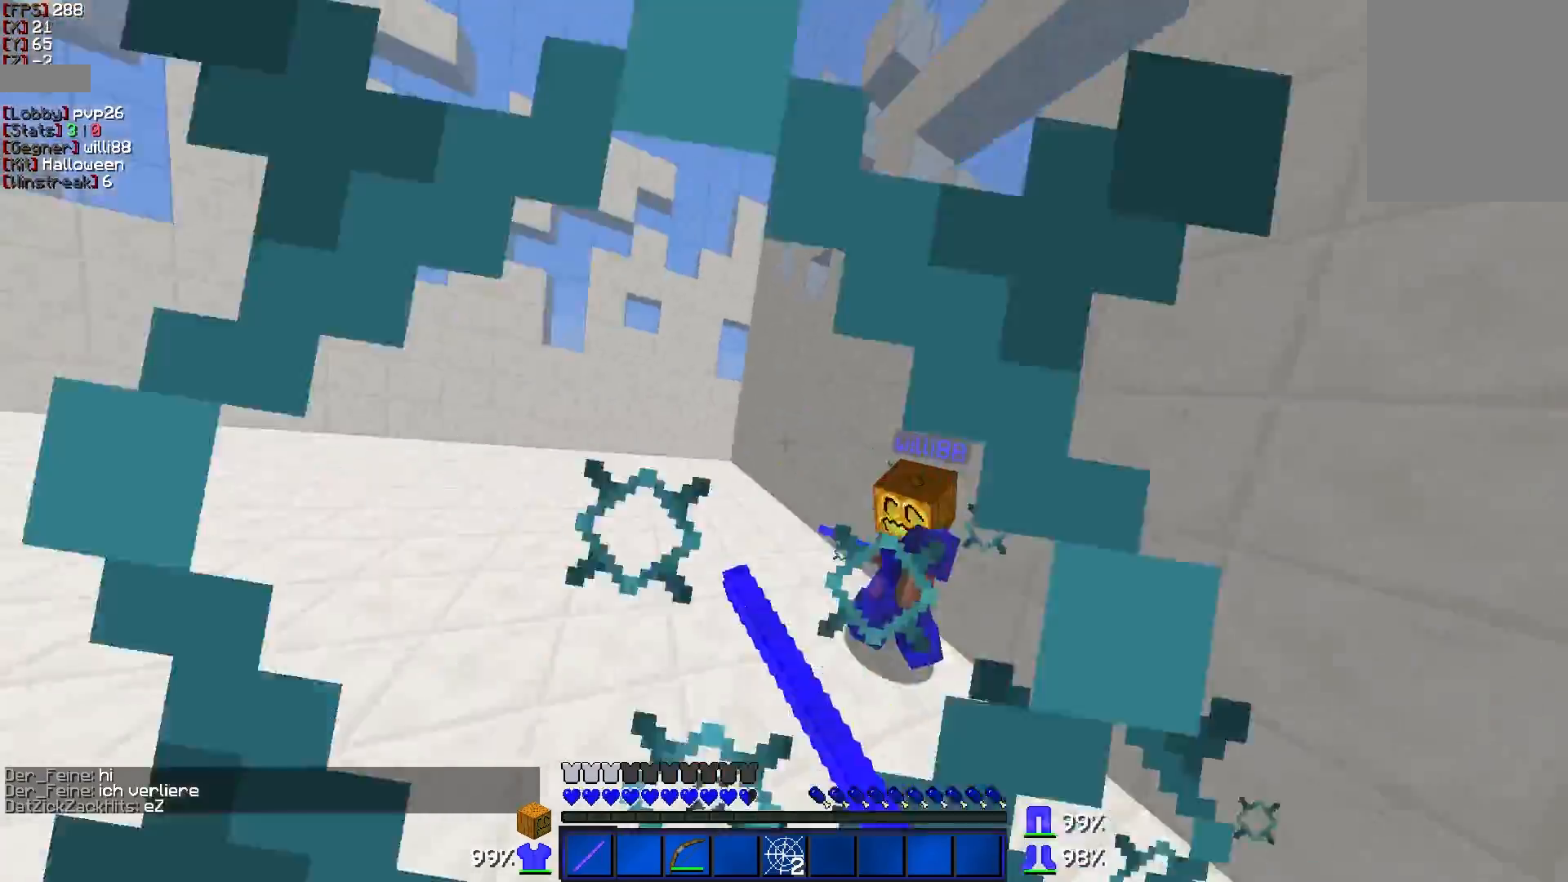
{"keys": ["w"], "mouse": ["left"], "events": [[50, "mouse_left", "down"], [150, "a", "down"], [150, "mouse_left", "up"], [250, "d", "up"], [300, "a", "up"], [417, "mouse_left", "down"], [450, "mouse_left", "up"], [500, "mouse_left", "down"]]}
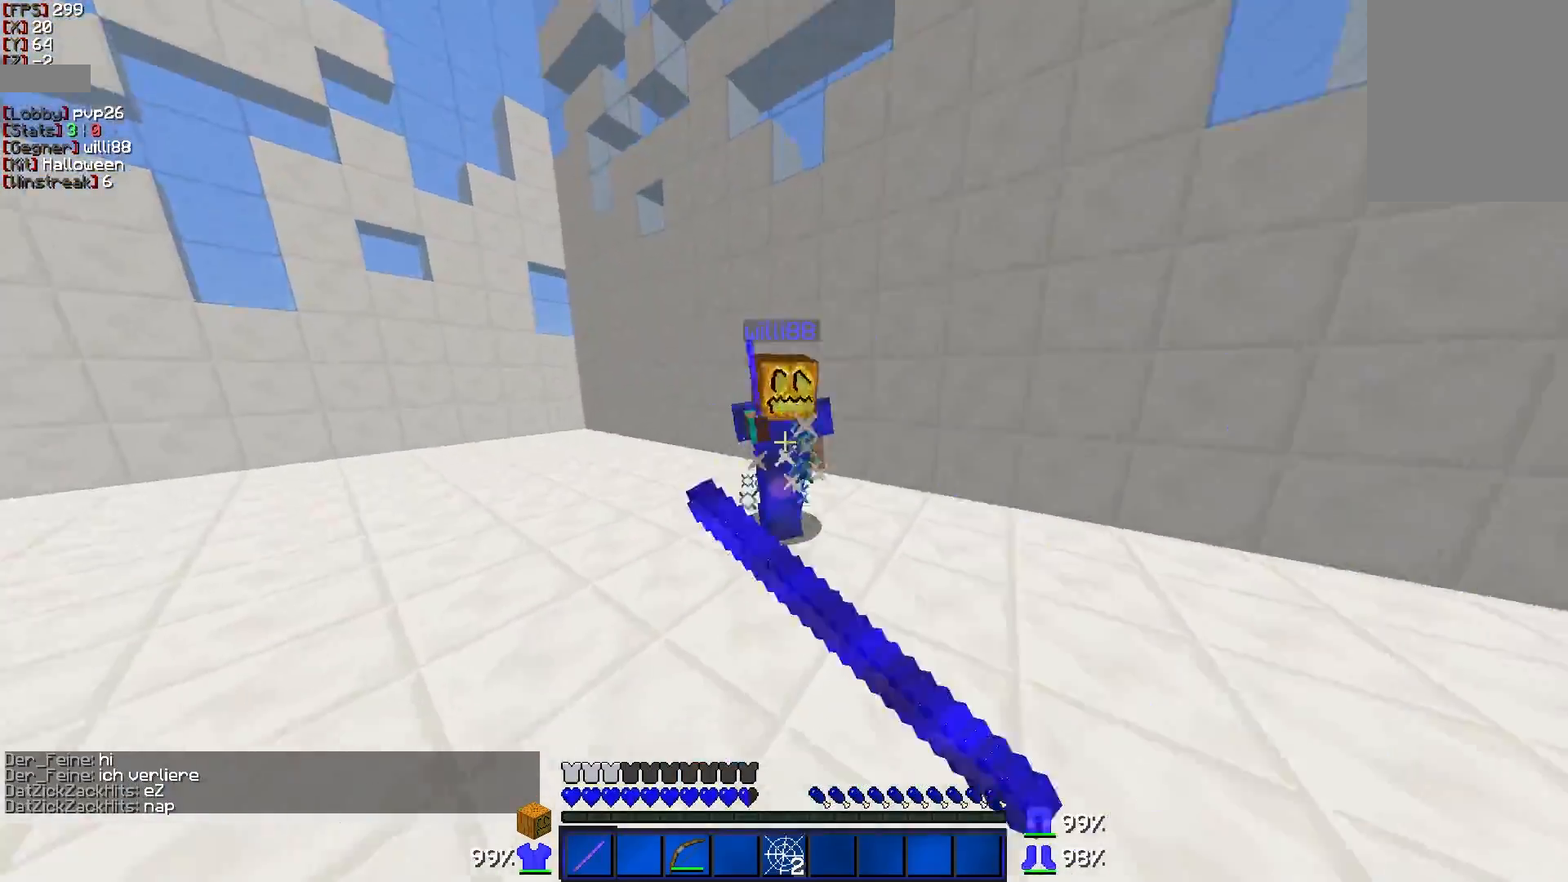
{"keys": ["d", "w"], "mouse": [], "events": [[50, "mouse_left", "up"], [100, "mouse_left", "down"], [150, "mouse_left", "up"], [217, "mouse_left", "down"], [300, "mouse_left", "up"], [367, "mouse_left", "down"], [417, "mouse_left", "up"], [467, "d", "down"], [467, "mouse_left", "down"], [500, "mouse_left", "up"]]}
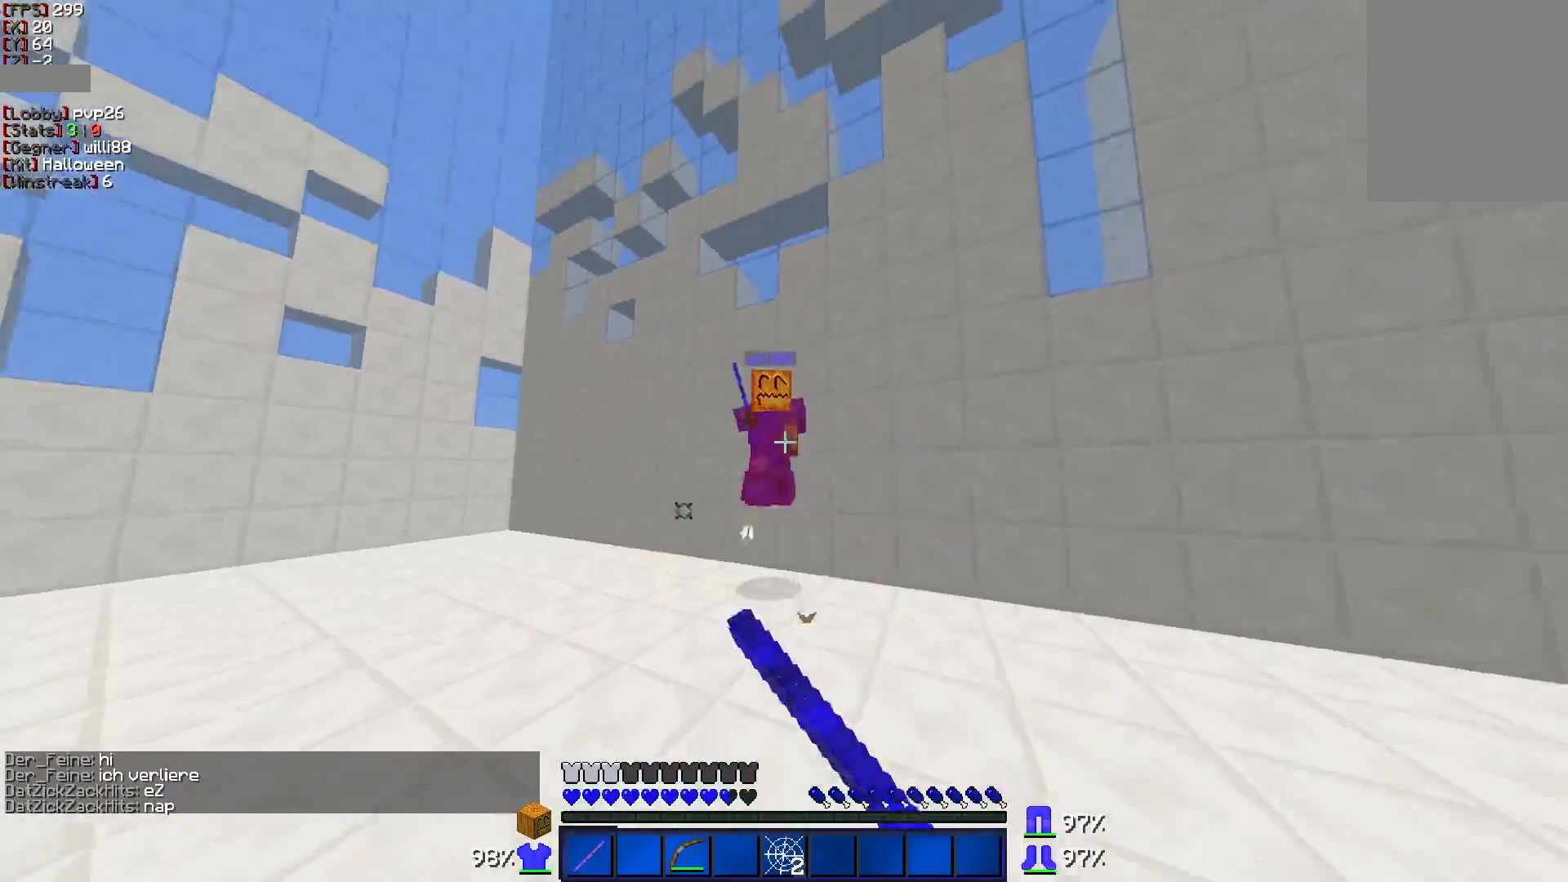
{"keys": ["d", "w"], "mouse": ["left"], "events": [[50, "d", "up"], [200, "mouse_left", "down"], [317, "mouse_left", "up"], [350, "mouse_left", "down"], [400, "mouse_left", "up"], [450, "d", "down"], [500, "mouse_left", "down"]]}
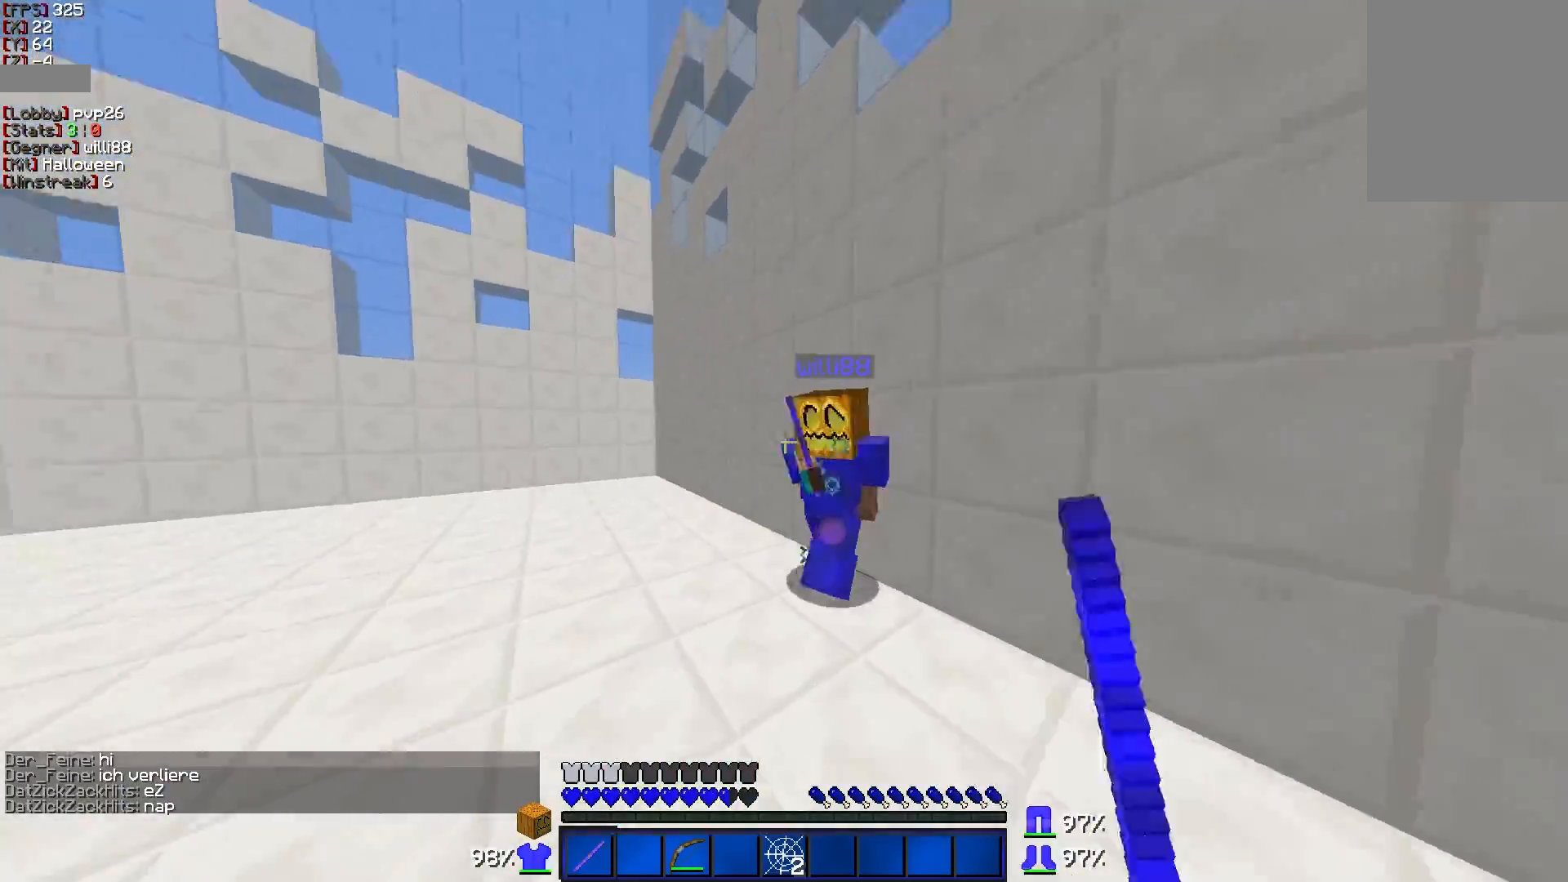
{"keys": ["d", "w"], "mouse": ["left"], "events": [[50, "mouse_left", "up"], [217, "mouse_left", "down"], [317, "mouse_left", "up"], [367, "mouse_left", "down"], [400, "mouse_left", "up"], [450, "mouse_left", "down"]]}
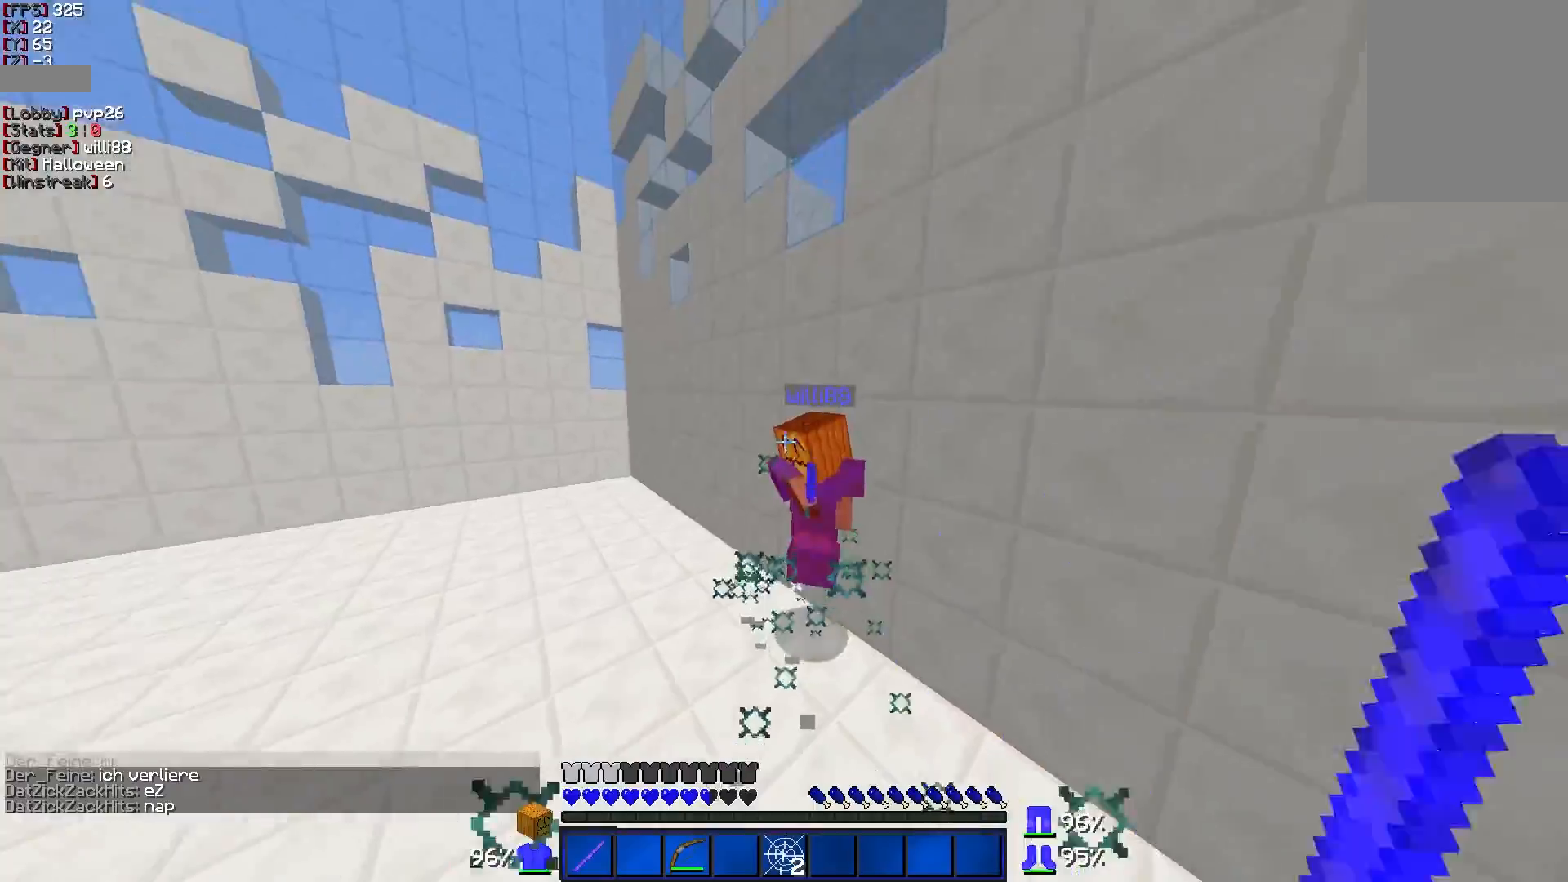
{"keys": ["w"], "mouse": ["left"], "events": [[17, "mouse_left", "up"], [50, "d", "up"], [50, "mouse_left", "down"], [150, "mouse_left", "up"], [200, "mouse_left", "down"], [250, "mouse_left", "up"], [300, "mouse_left", "down"], [350, "mouse_left", "up"], [400, "mouse_left", "down"], [450, "mouse_left", "up"], [500, "mouse_left", "down"]]}
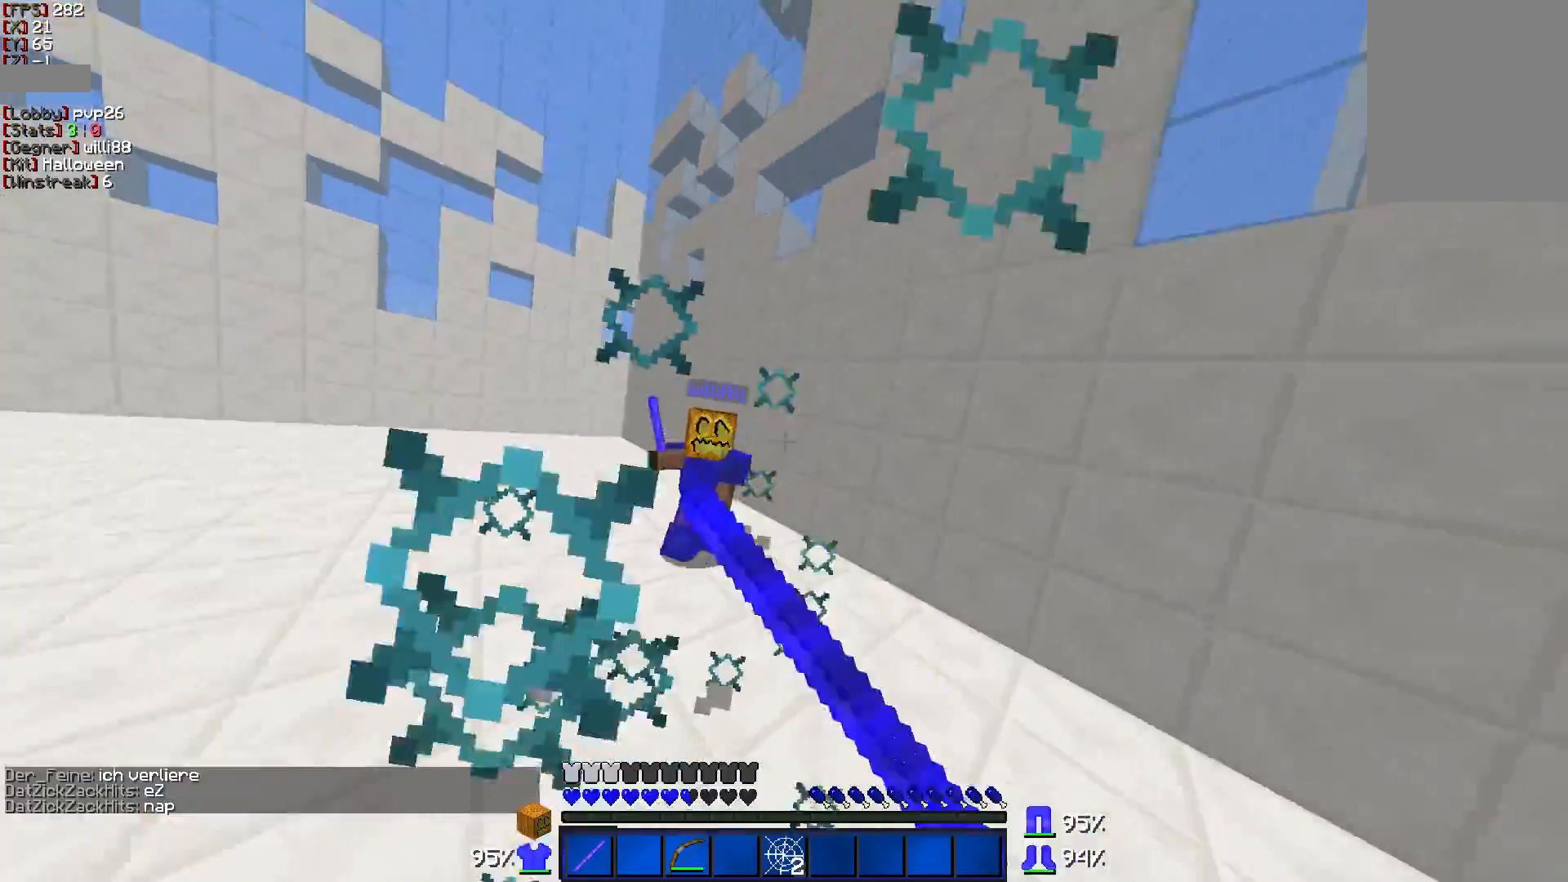
{"keys": ["w"], "mouse": [], "events": [[50, "a", "down"], [100, "mouse_left", "up"], [150, "mouse_left", "down"], [200, "mouse_left", "up"], [250, "mouse_left", "down"], [300, "a", "up"], [350, "mouse_left", "up"]]}
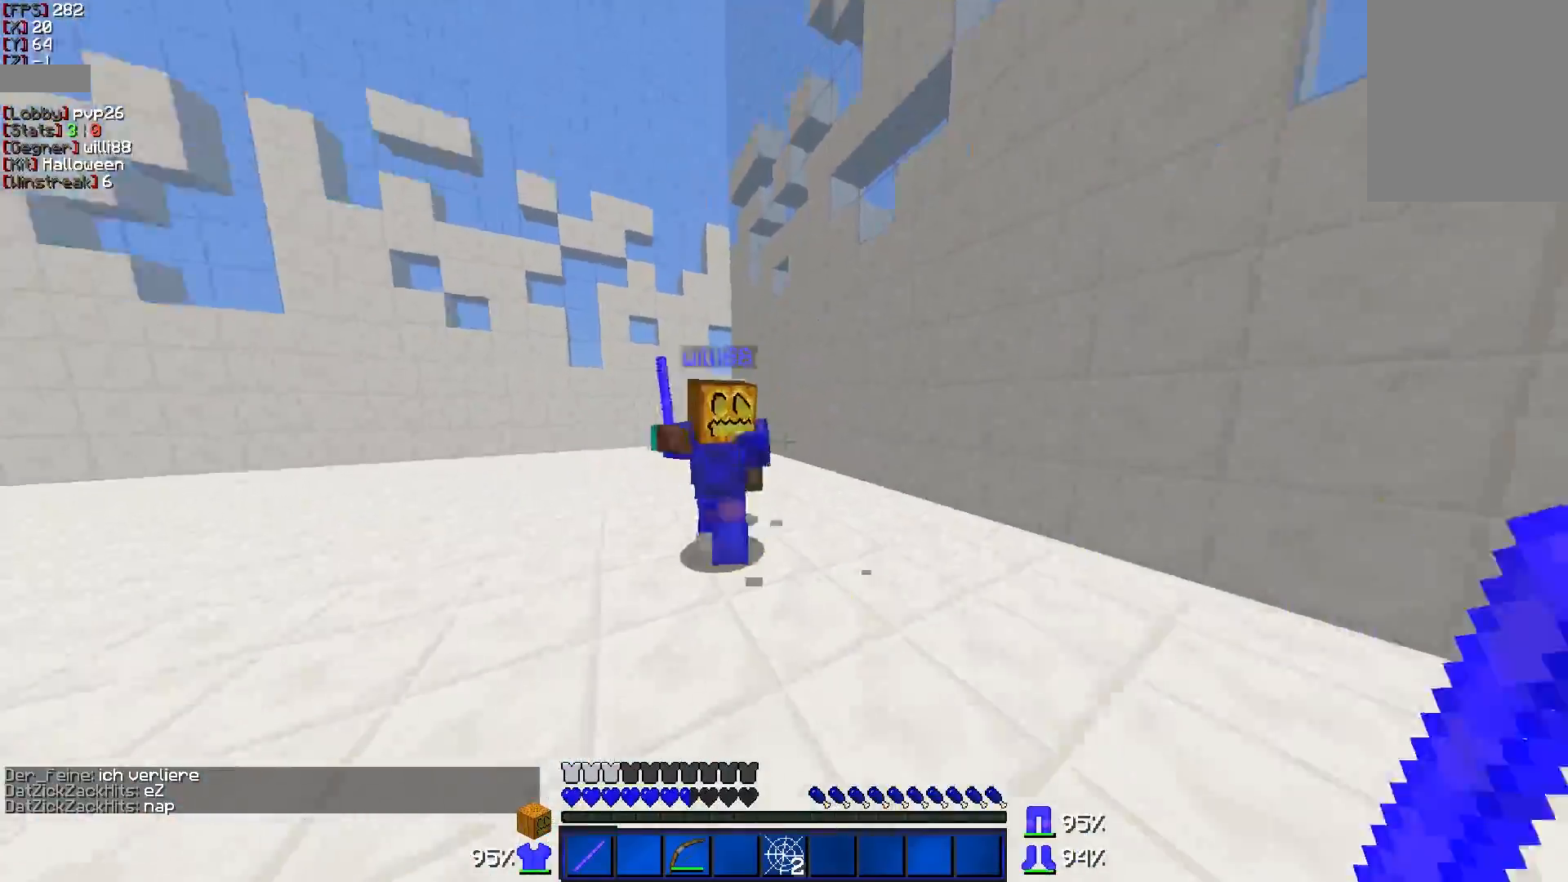
{"keys": ["w"], "mouse": ["left"], "events": [[100, "a", "down"], [100, "mouse_left", "down"], [150, "mouse_left", "up"], [200, "a", "up"], [250, "mouse_left", "down"], [300, "mouse_left", "up"], [350, "mouse_left", "down"], [400, "mouse_left", "up"], [450, "mouse_left", "down"]]}
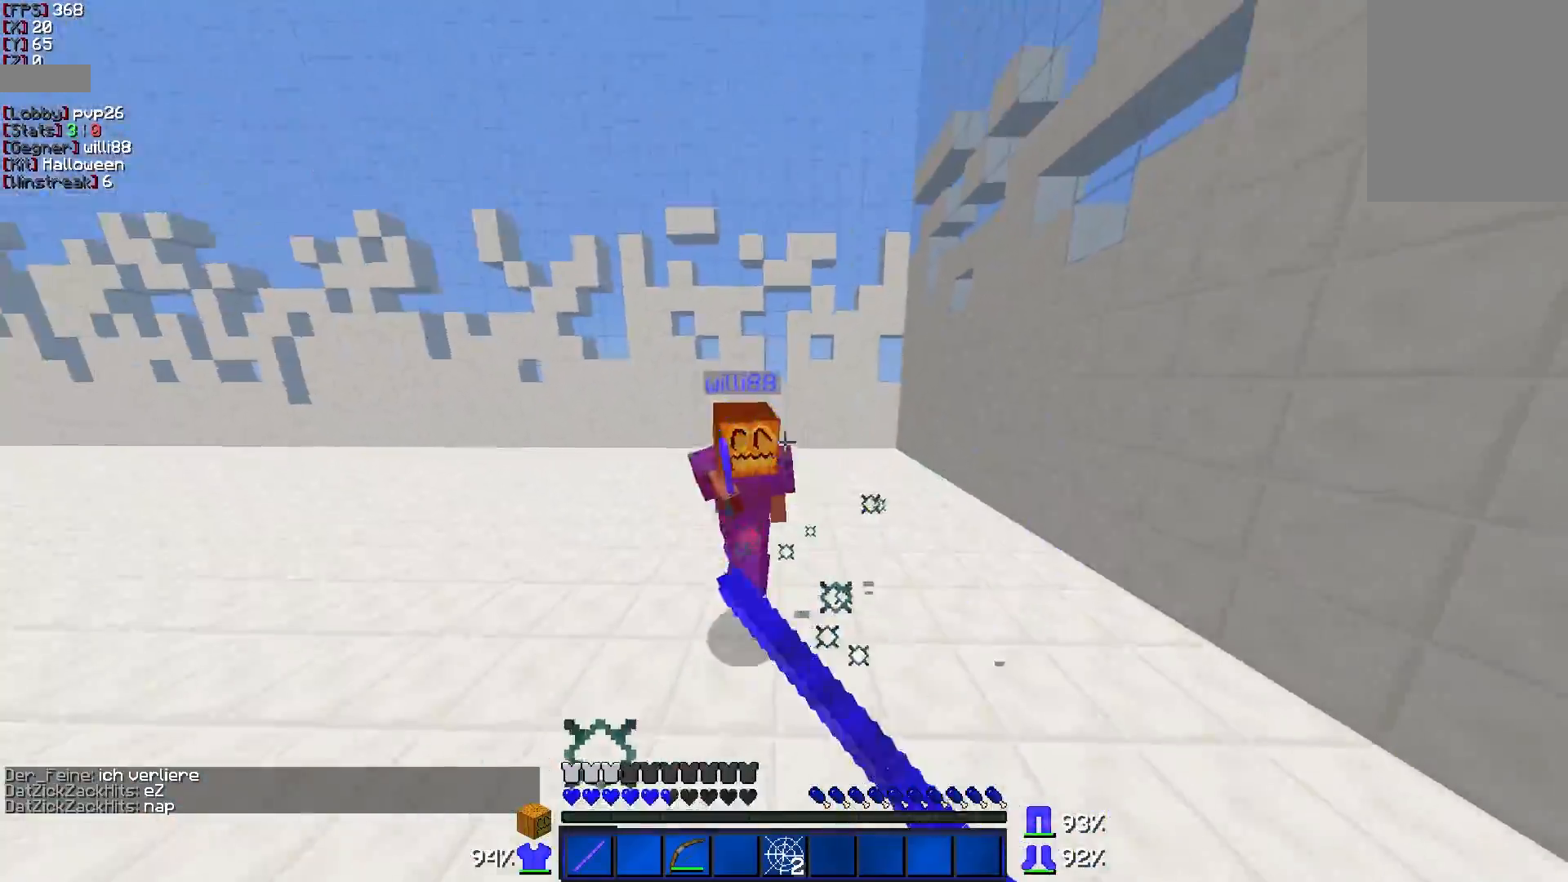
{"keys": ["w"], "mouse": [], "events": [[50, "mouse_left", "up"], [100, "mouse_left", "down"], [167, "mouse_left", "up"], [217, "mouse_left", "down"], [267, "mouse_left", "up"], [300, "mouse_left", "down"], [350, "mouse_left", "up"], [400, "mouse_left", "down"], [467, "mouse_left", "up"]]}
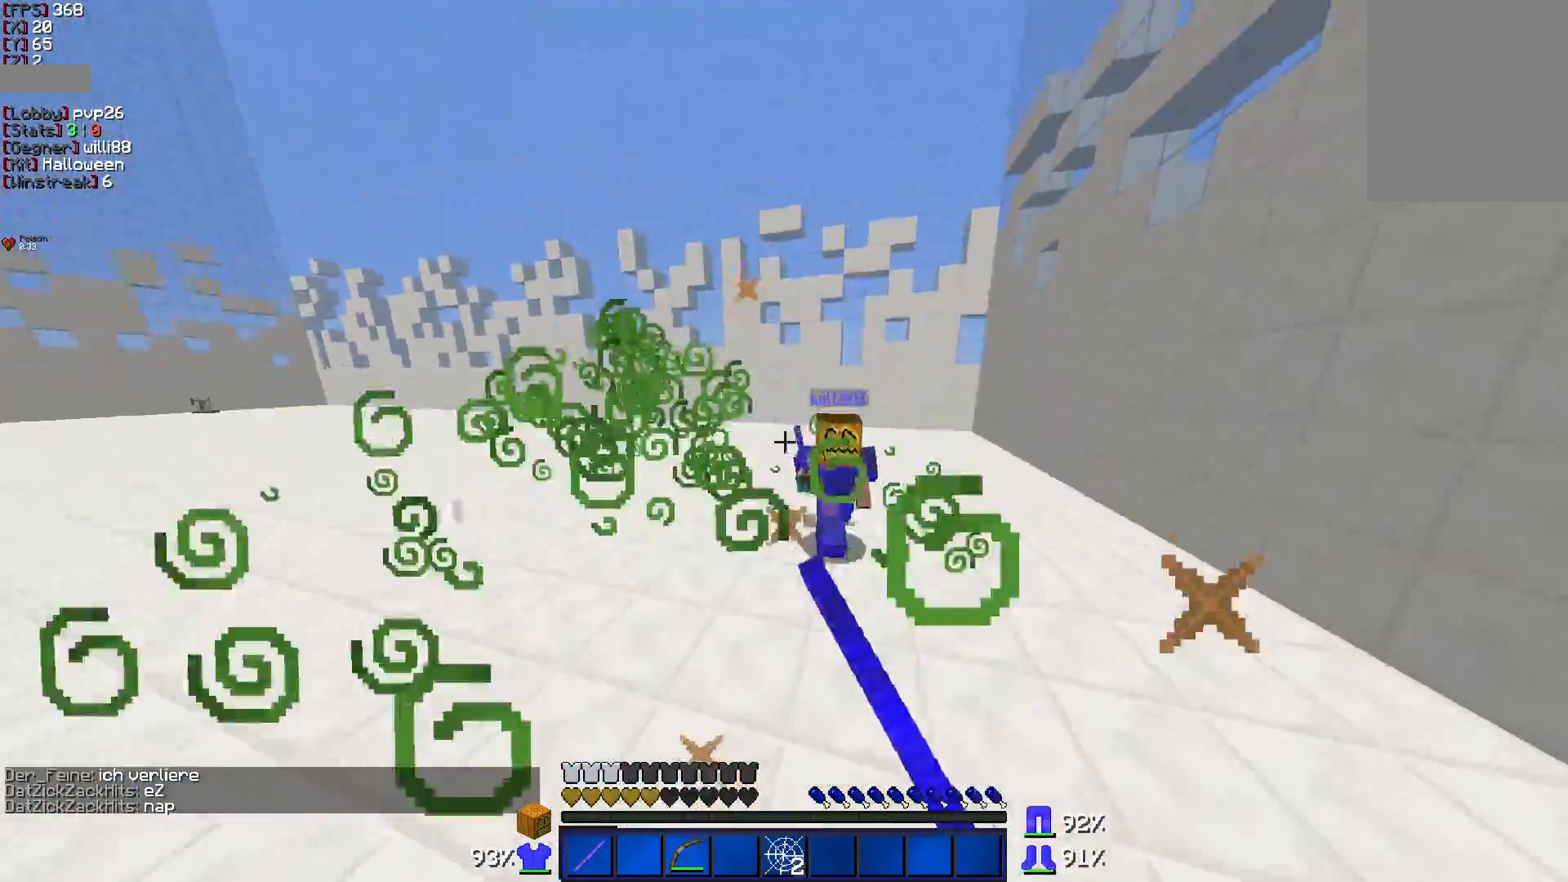
{"keys": ["a", "w"], "mouse": [], "events": [[300, "mouse_left", "down"], [350, "mouse_left", "up"], [417, "mouse_left", "down"], [467, "a", "down"], [500, "mouse_left", "up"]]}
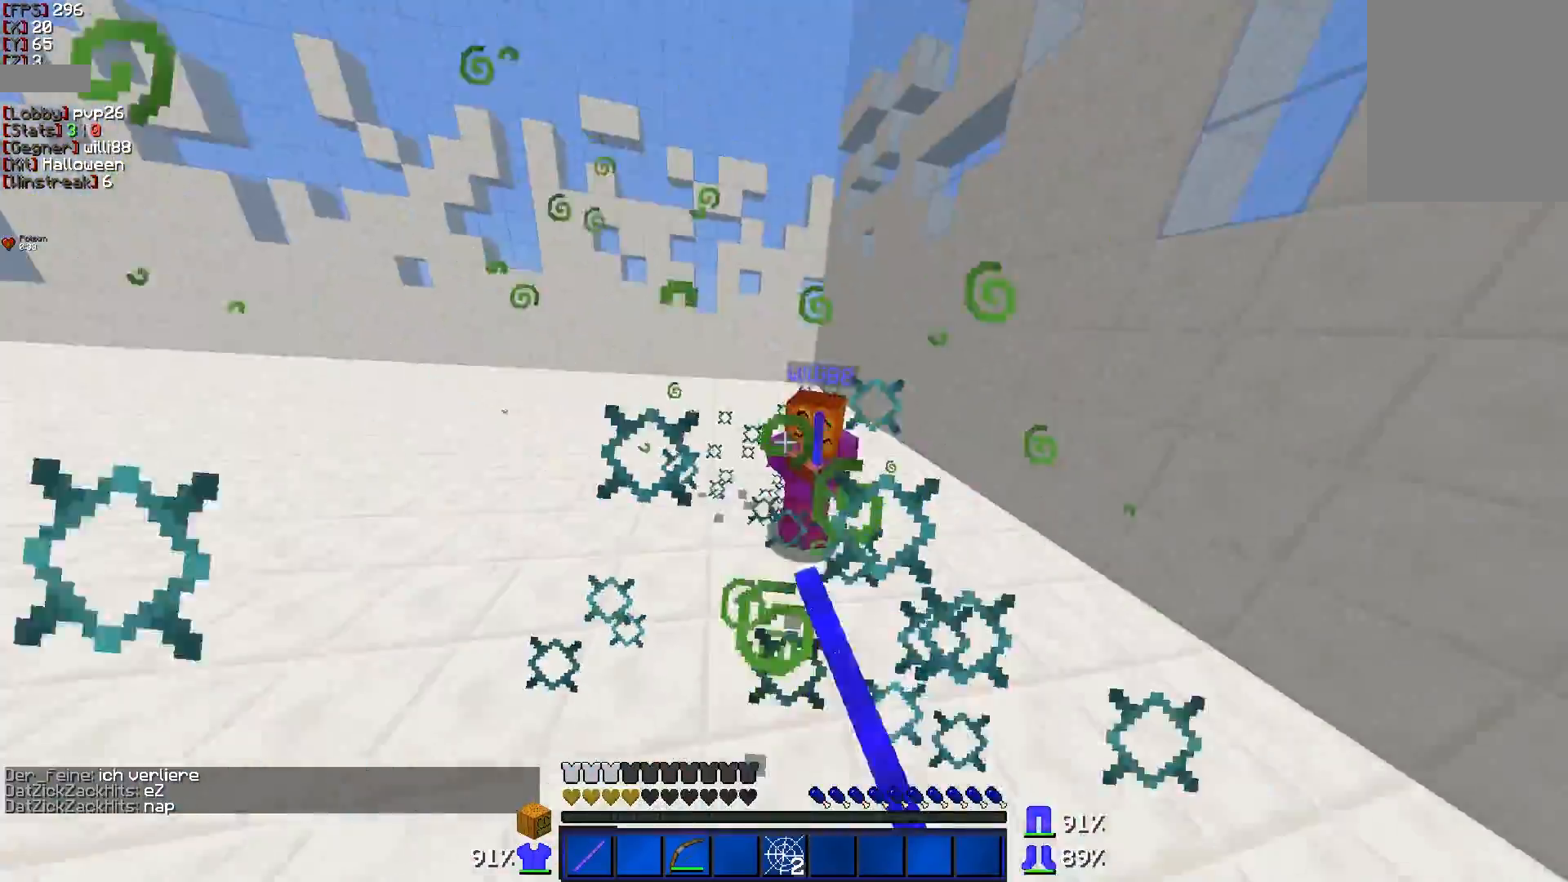
{"keys": ["w"], "mouse": ["left"], "events": [[50, "mouse_left", "down"], [117, "mouse_left", "up"], [150, "a", "up"], [150, "mouse_left", "down"], [350, "mouse_left", "up"], [450, "mouse_left", "down"]]}
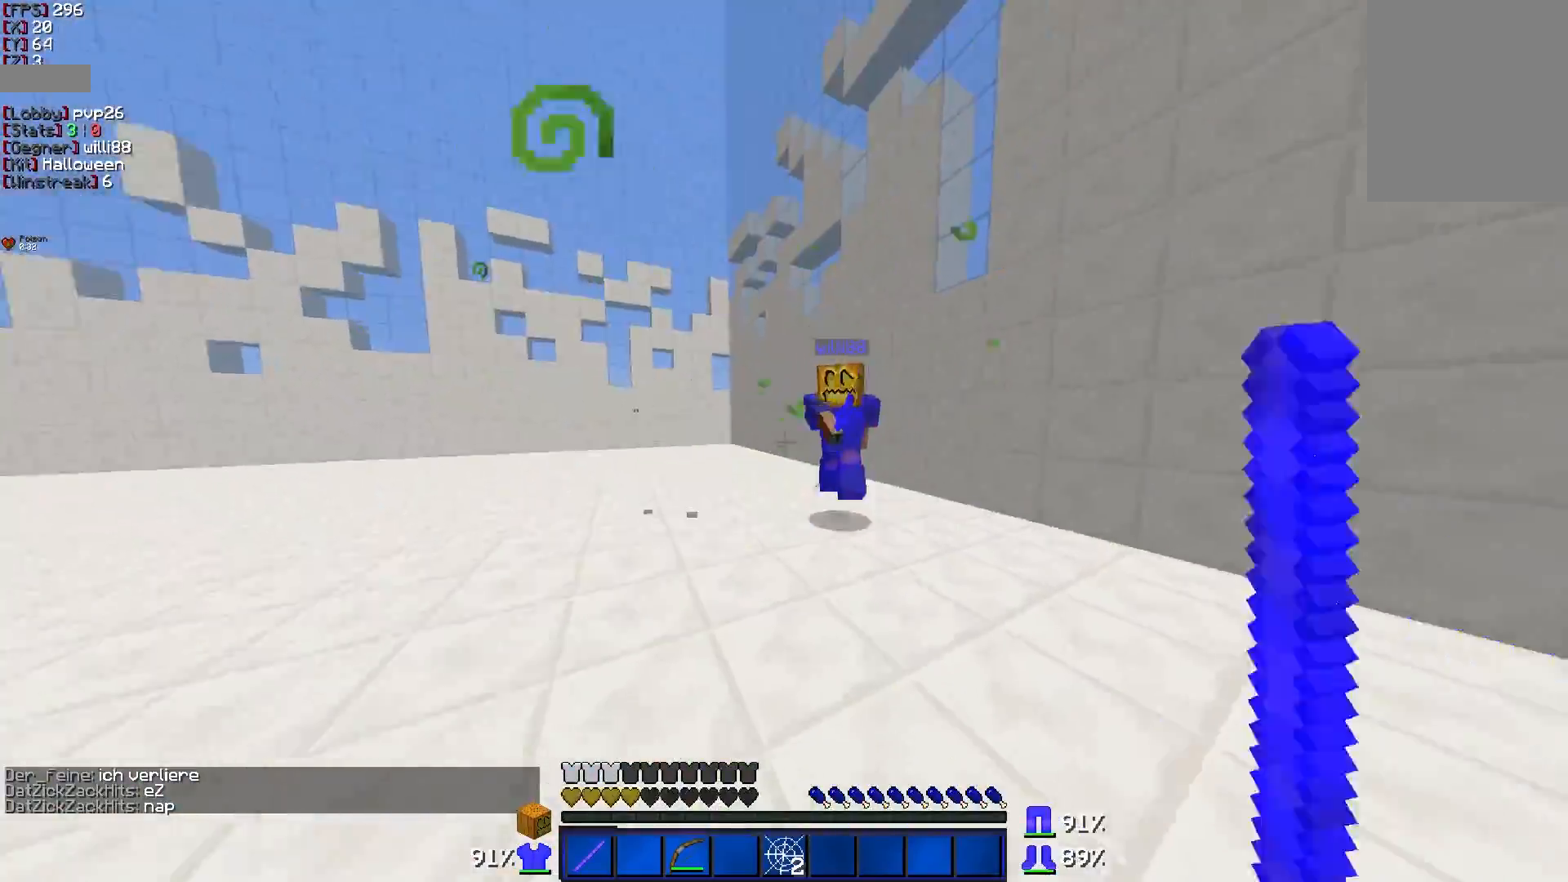
{"keys": ["d", "w"], "mouse": ["left"], "events": [[50, "mouse_left", "up"], [100, "d", "down"], [100, "mouse_left", "down"], [150, "mouse_left", "up"], [350, "mouse_left", "down"]]}
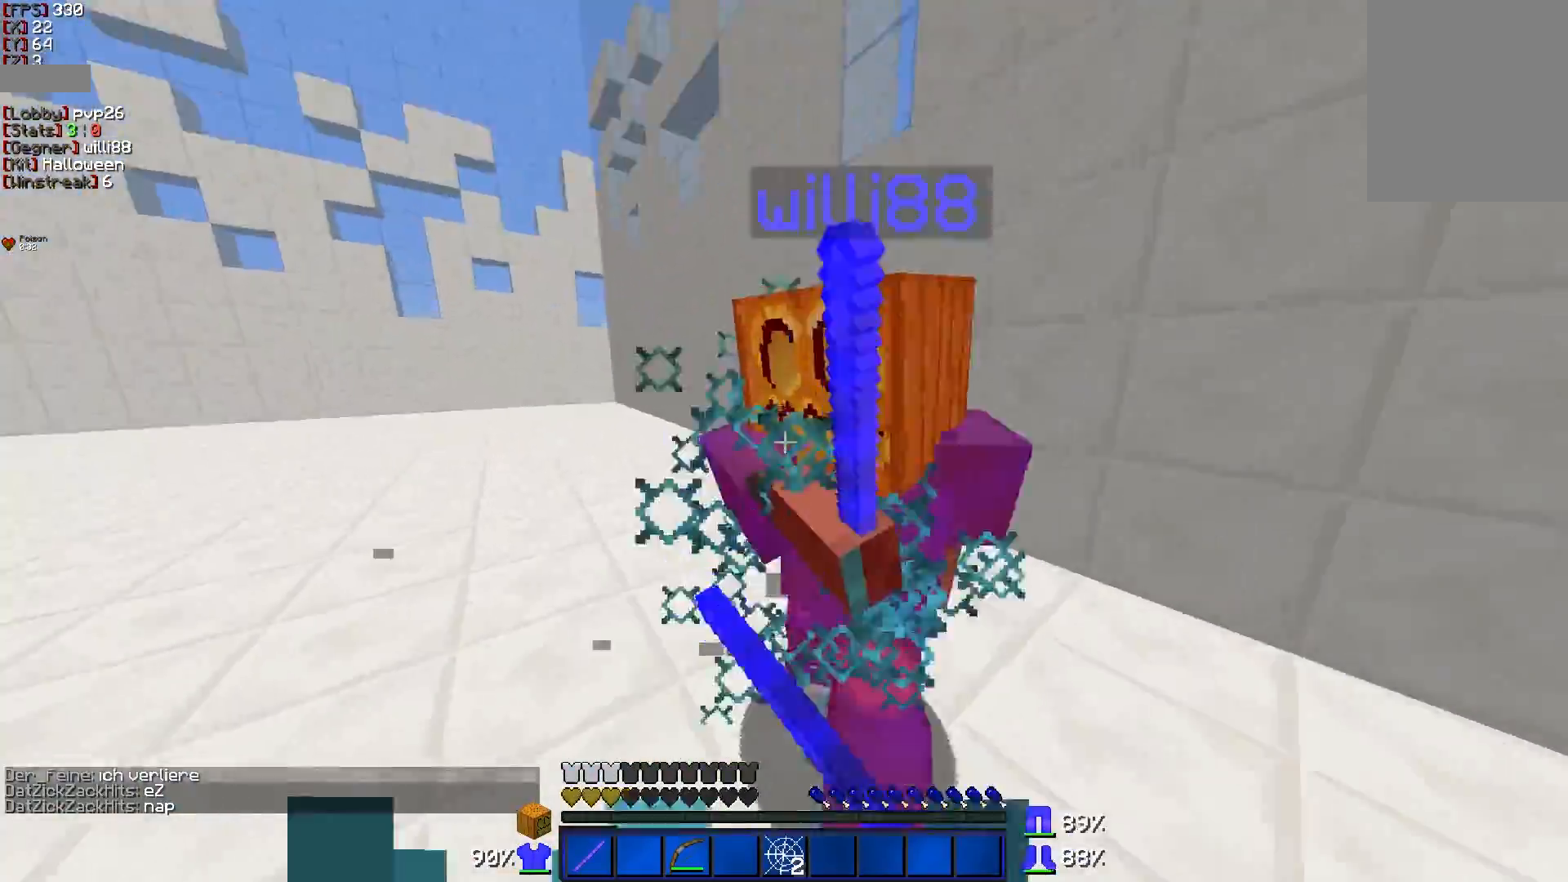
{"keys": ["a", "w"], "mouse": [], "events": [[50, "mouse_left", "up"], [100, "mouse_left", "down"], [150, "mouse_left", "up"], [217, "a", "down"], [217, "mouse_left", "down"], [250, "d", "up"], [250, "mouse_left", "up"], [450, "mouse_left", "down"], [500, "mouse_left", "up"]]}
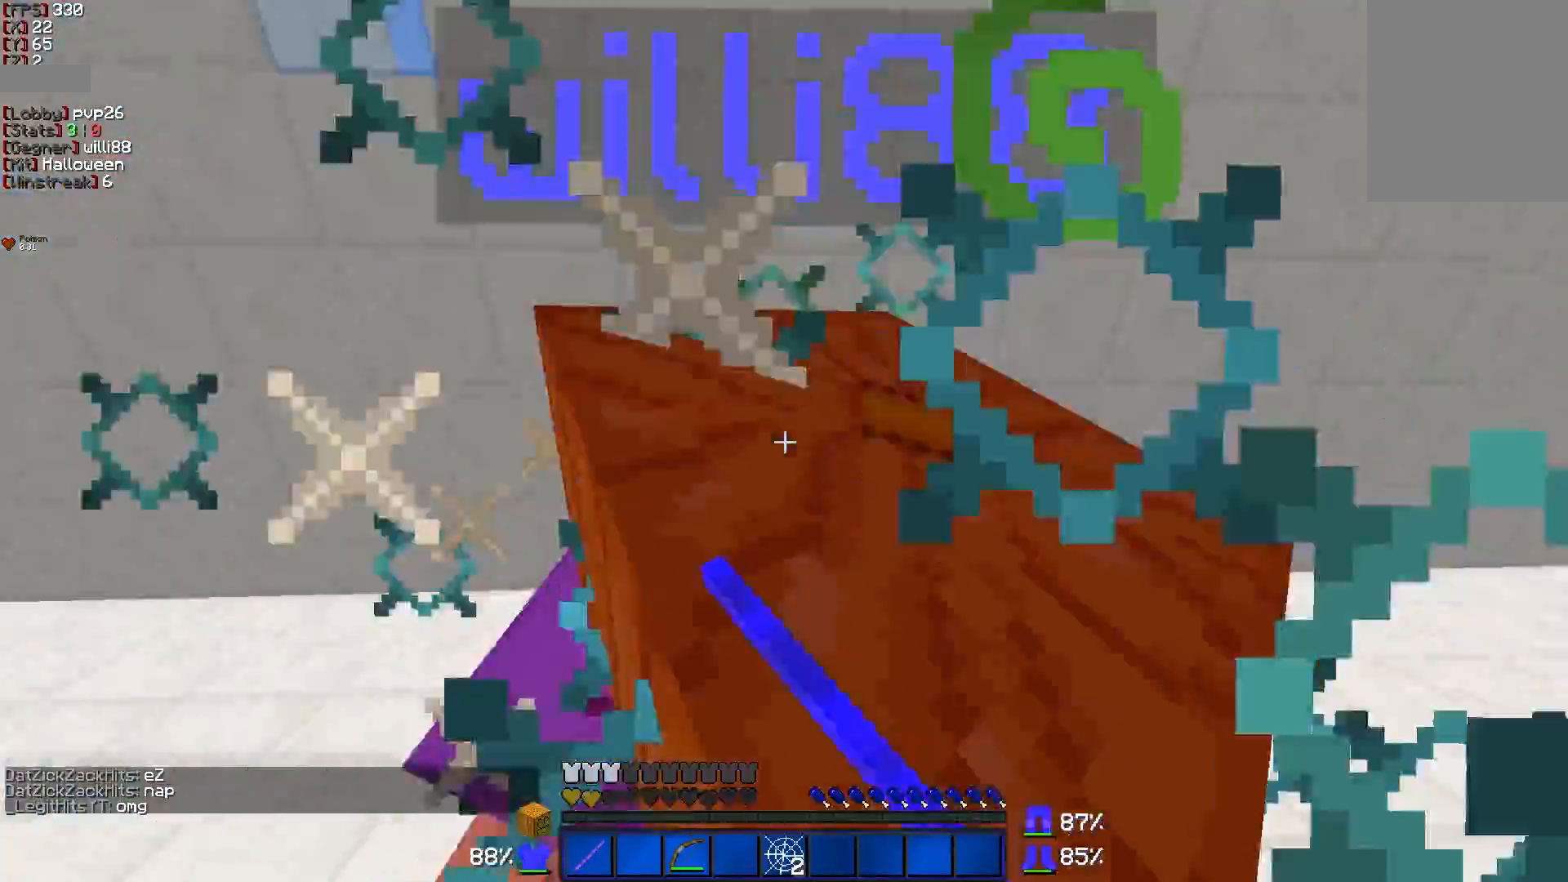
{"keys": ["a", "w"], "mouse": ["left"], "events": [[50, "mouse_left", "down"], [100, "mouse_left", "up"], [167, "mouse_left", "down"], [250, "mouse_left", "up"], [400, "mouse_left", "down"]]}
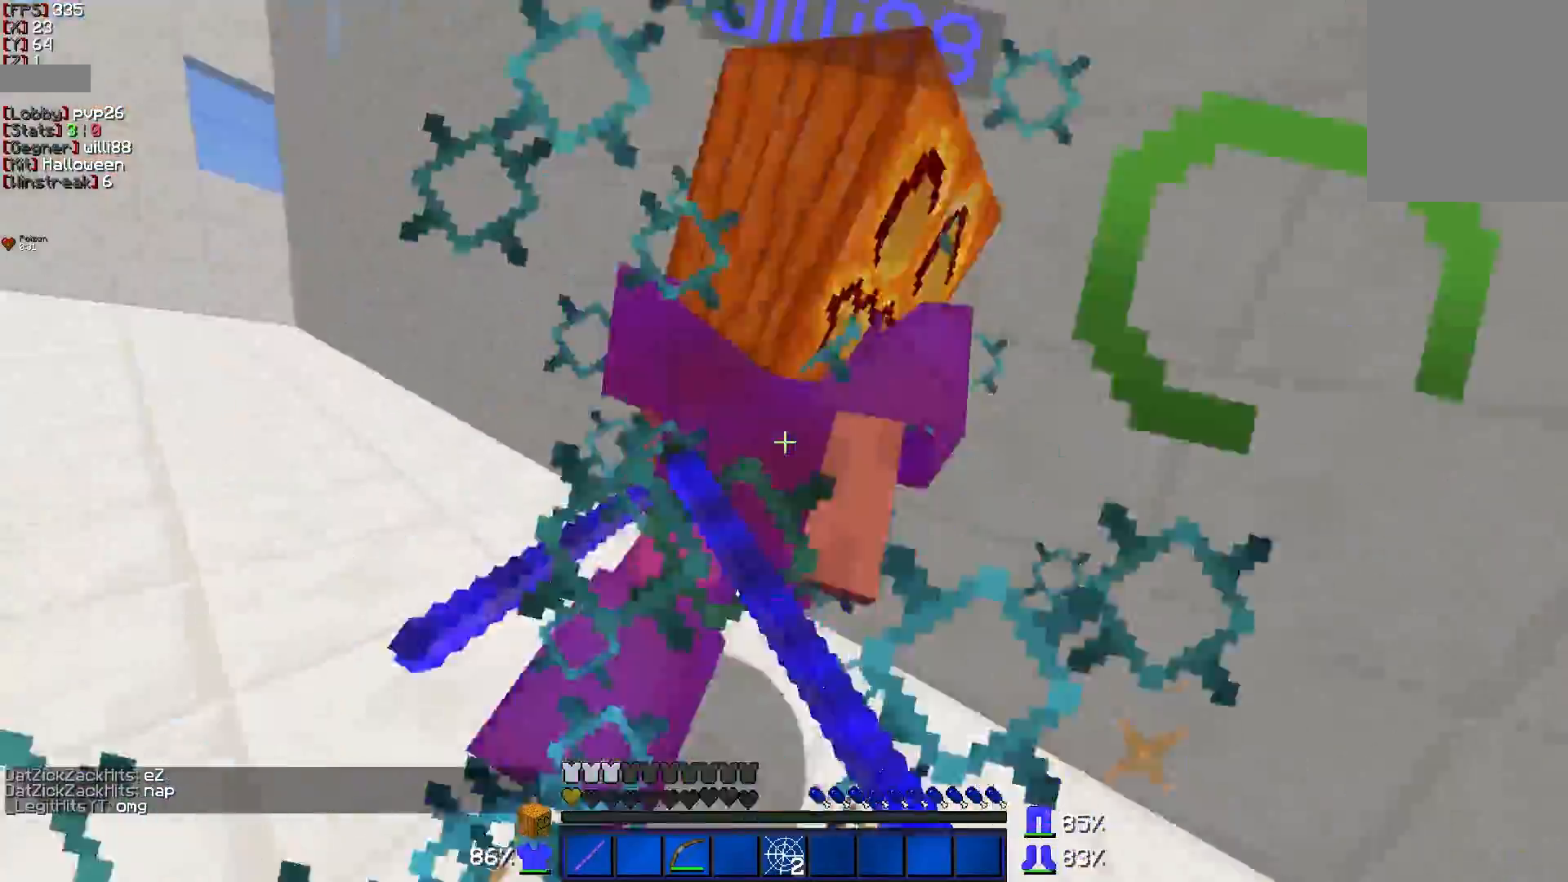
{"keys": ["a", "w"], "mouse": [], "events": [[100, "mouse_left", "up"], [150, "mouse_left", "down"], [200, "mouse_left", "up"], [250, "mouse_left", "down"], [317, "mouse_left", "up"], [350, "mouse_left", "down"], [450, "mouse_left", "up"]]}